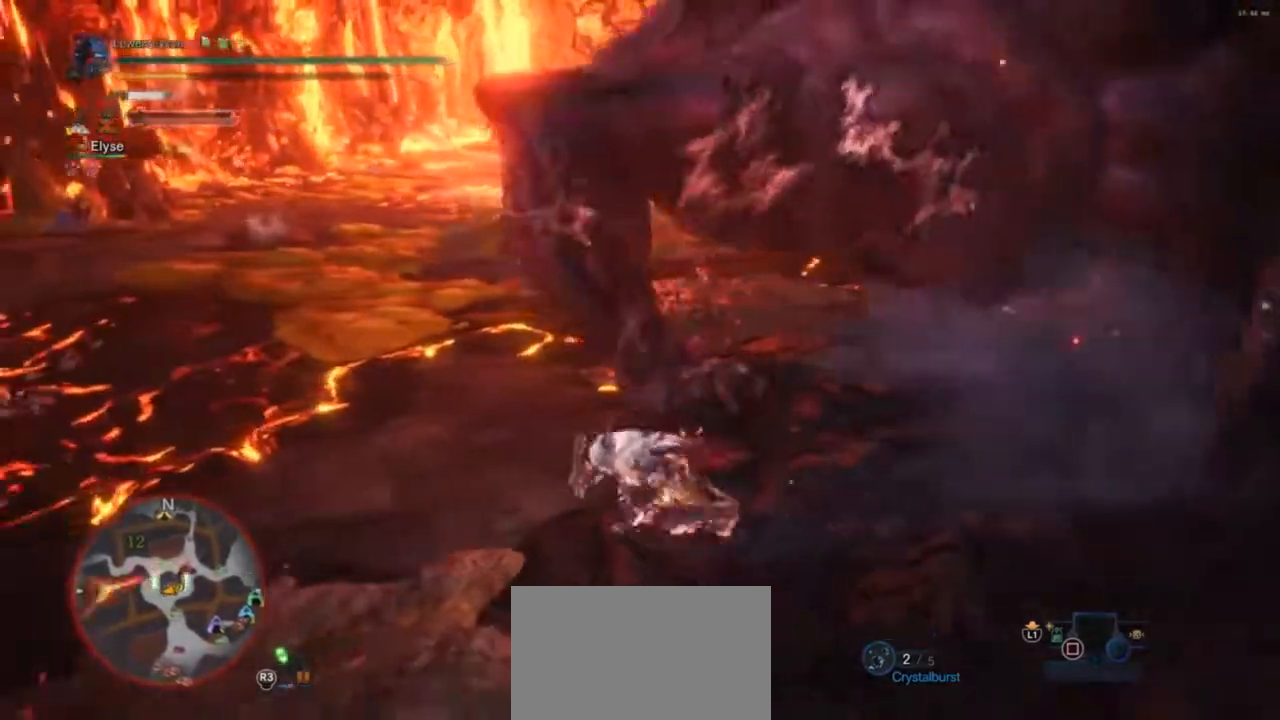
Gameplay with a controller (PlayStation layout); each line is a JSON object with the inputs held at the frame after it. "events" lists button and stick changes between this image and that frame as [ms after this image, input, new state], when the widget could be followed in between. Not read: L3.
{"buttons": [], "left_stick": "left", "right_stick": "right", "events": [[33, "left_stick", "down-left"], [133, "left_stick", "left"], [333, "R2", "down"], [367, "right_stick", "right"], [433, "R2", "up"]]}
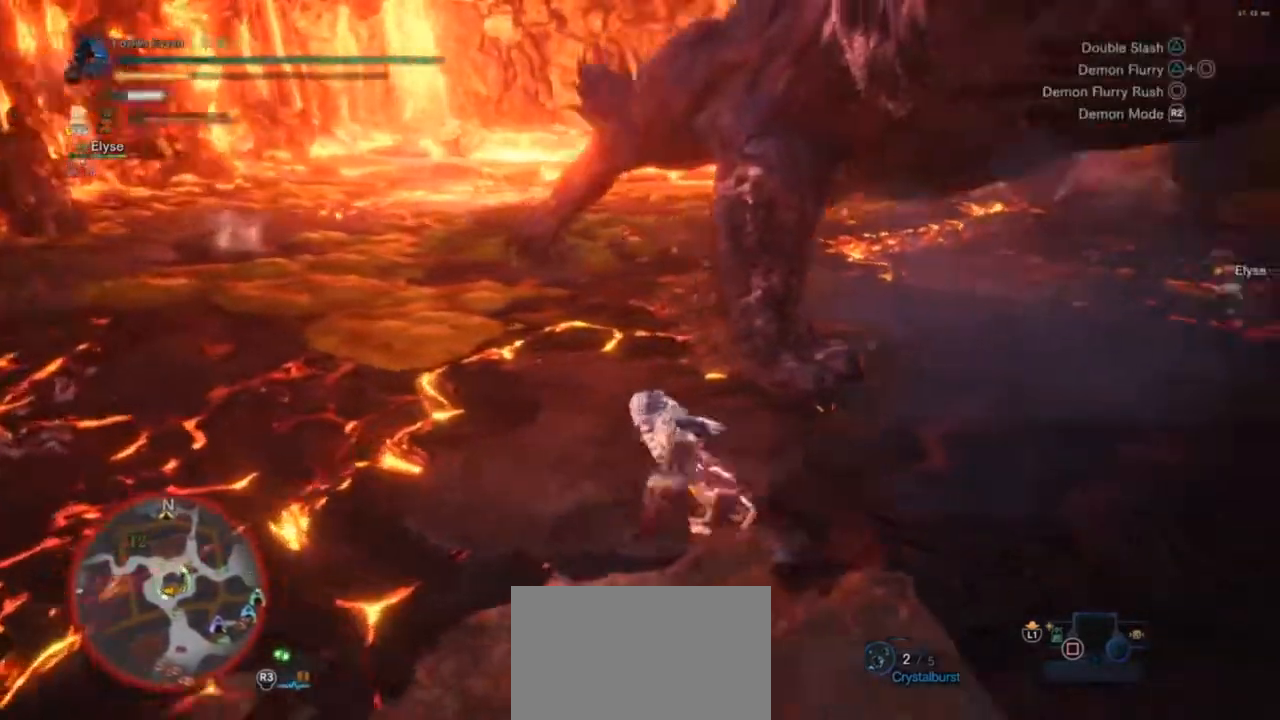
{"buttons": [], "left_stick": "up", "right_stick": "center", "events": [[100, "left_stick", "down-left"], [267, "left_stick", "left"], [333, "right_stick", "center"], [367, "left_stick", "up"]]}
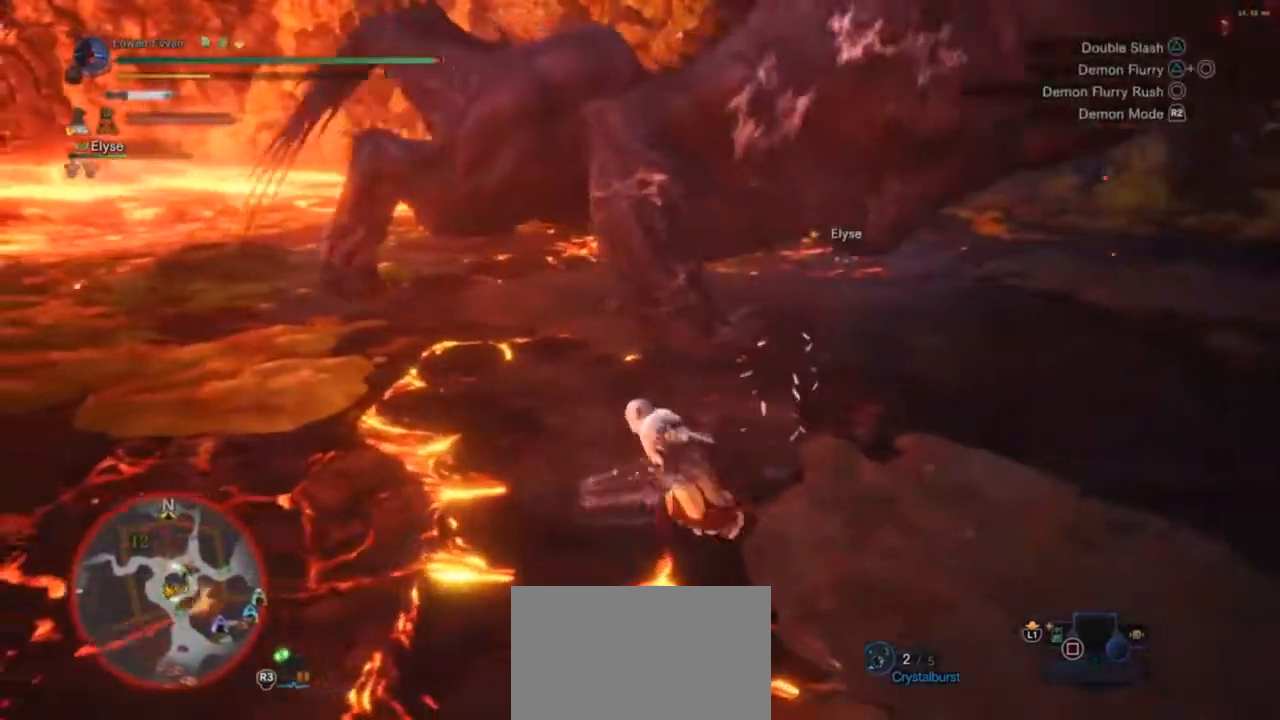
{"buttons": [], "left_stick": "up", "right_stick": "center", "events": [[67, "CIRCLE", "down"], [167, "CIRCLE", "up"]]}
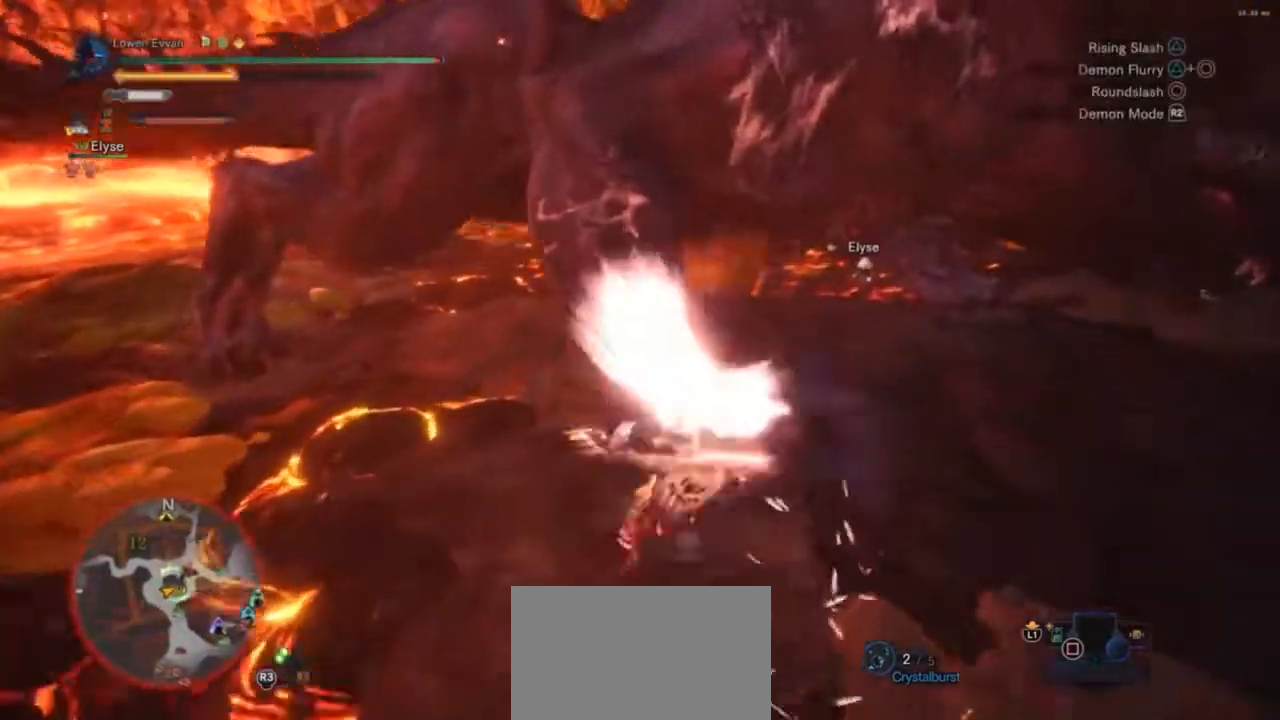
{"buttons": [], "left_stick": "center", "right_stick": "center", "events": [[67, "left_stick", "center"]]}
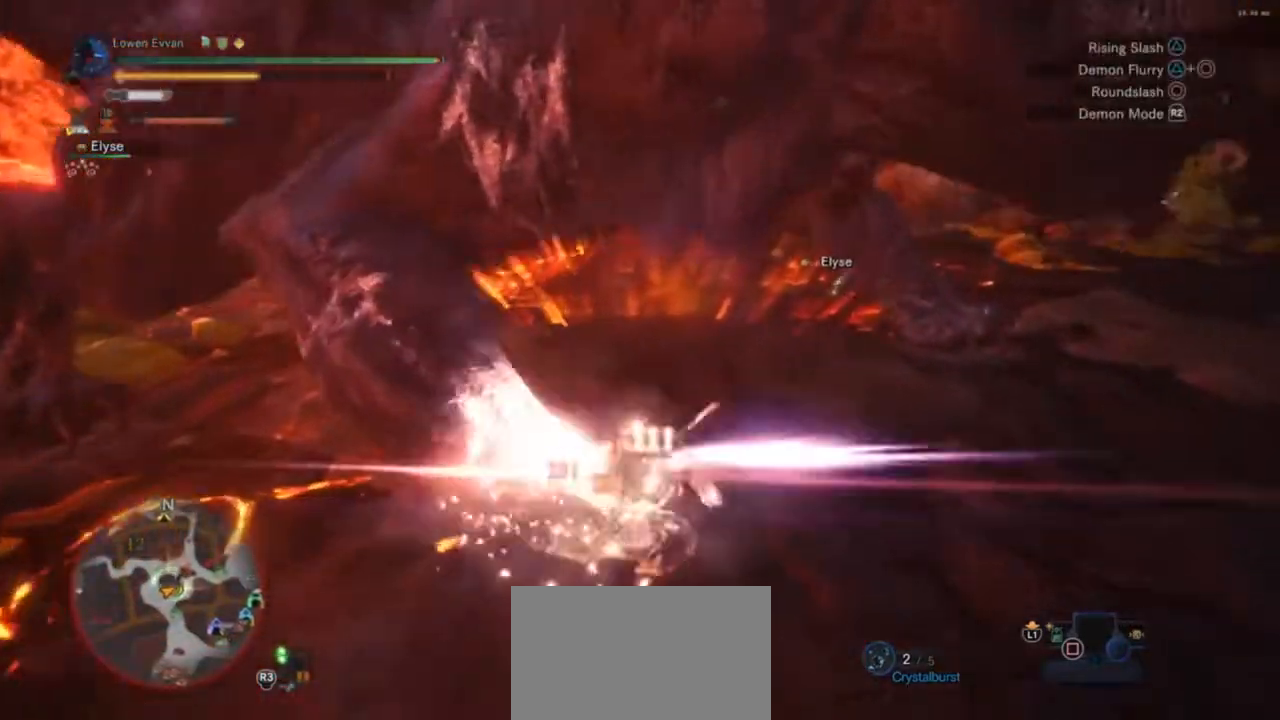
{"buttons": [], "left_stick": "center", "right_stick": "center", "events": []}
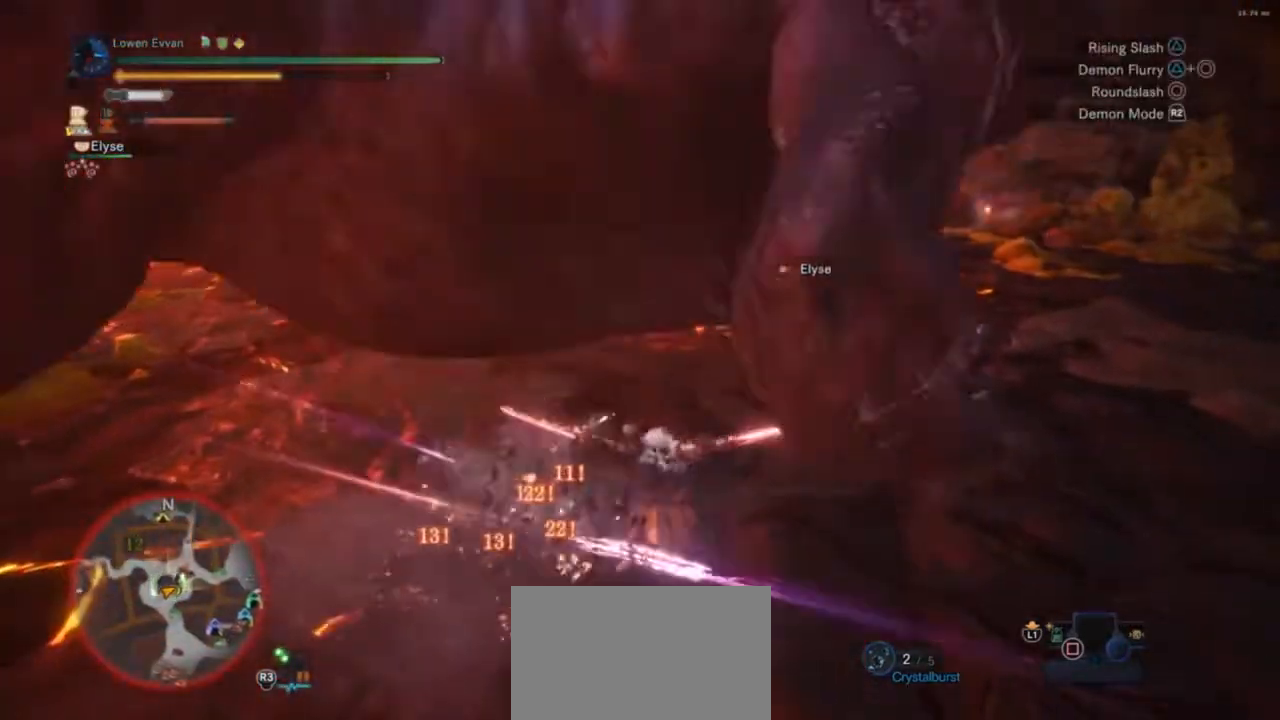
{"buttons": [], "left_stick": "down", "right_stick": "center", "events": [[467, "left_stick", "down"]]}
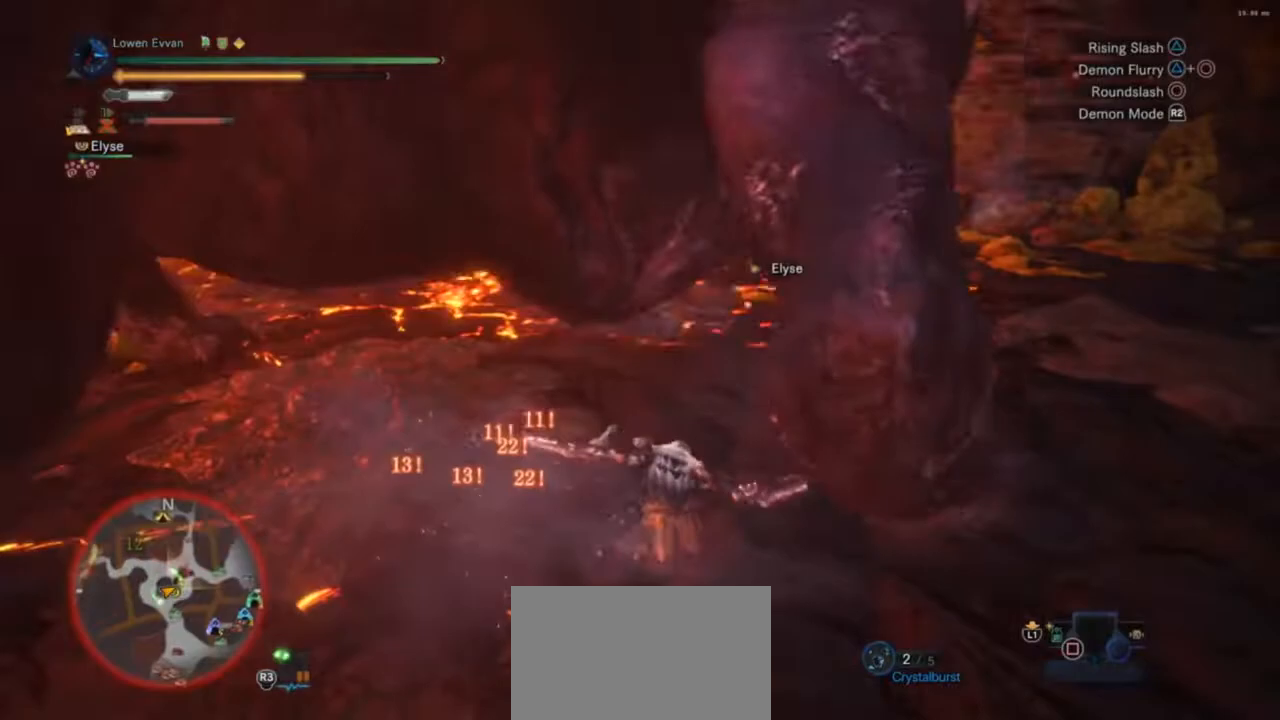
{"buttons": [], "left_stick": "down", "right_stick": "center", "events": [[33, "CROSS", "down"], [133, "CROSS", "up"]]}
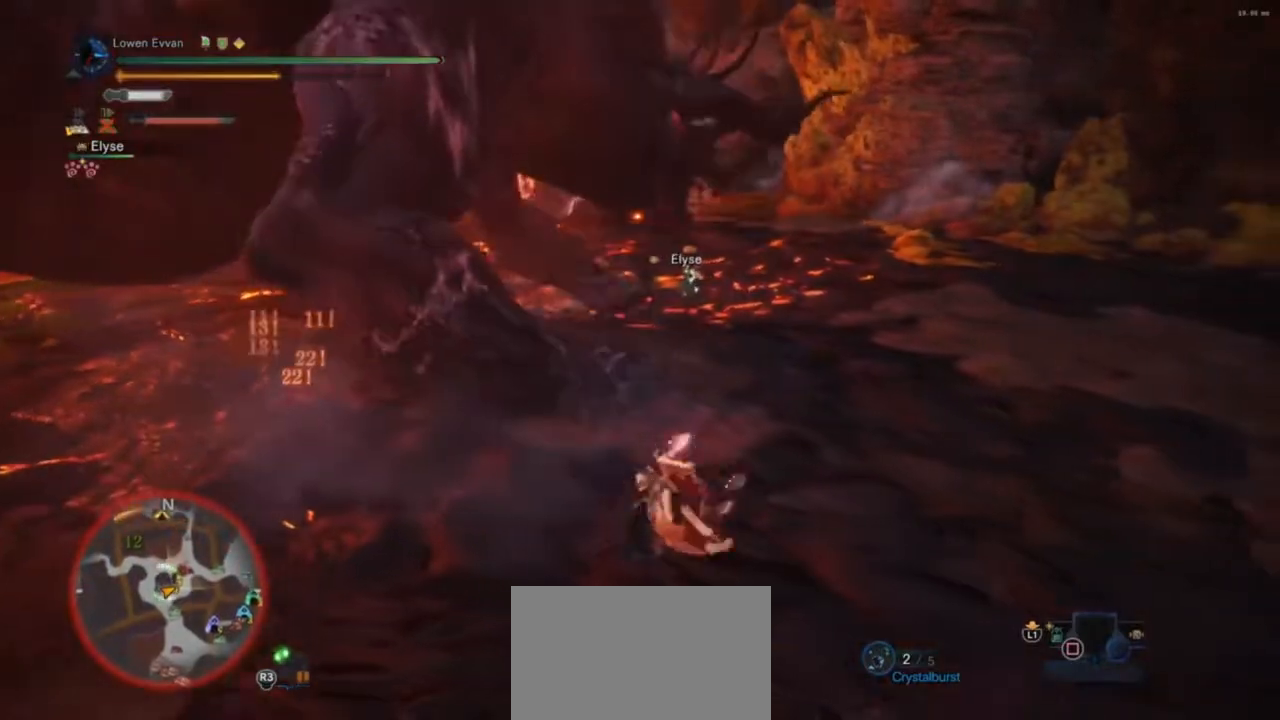
{"buttons": [], "left_stick": "down-left", "right_stick": "left", "events": [[100, "left_stick", "down-left"], [500, "right_stick", "left"]]}
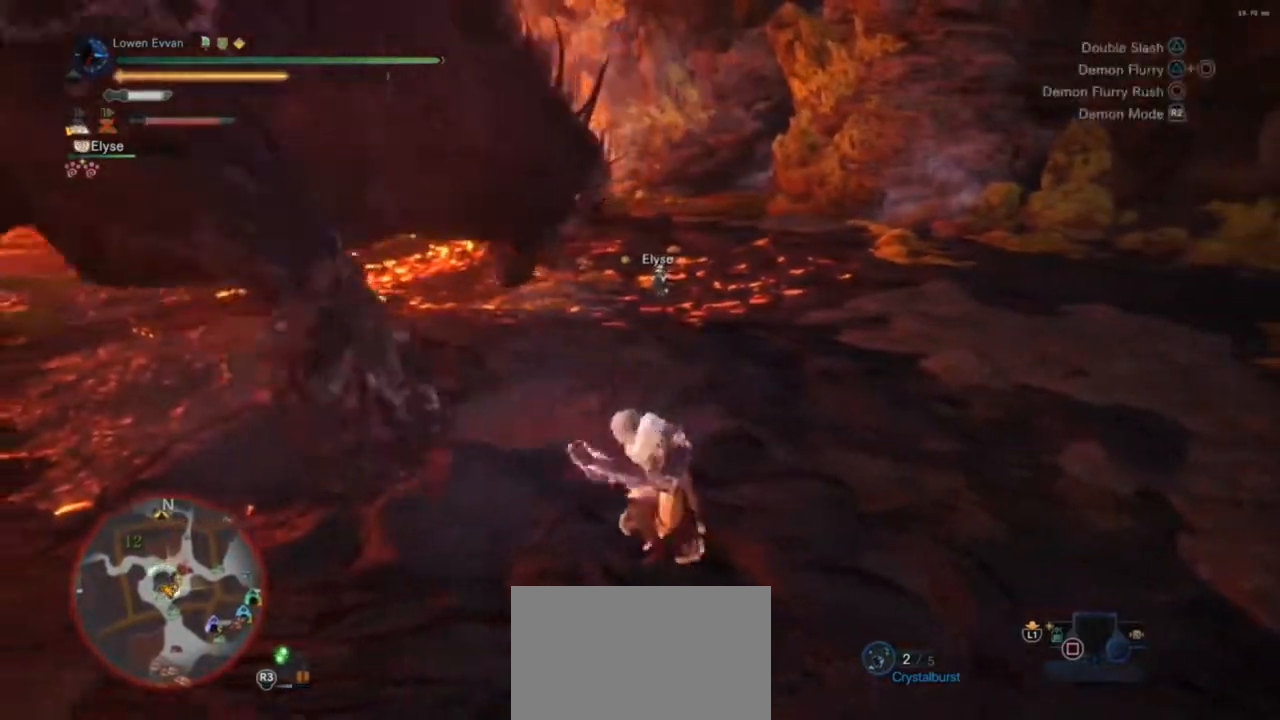
{"buttons": [], "left_stick": "down", "right_stick": "center", "events": [[100, "right_stick", "up-left"], [367, "right_stick", "center"], [467, "left_stick", "down"]]}
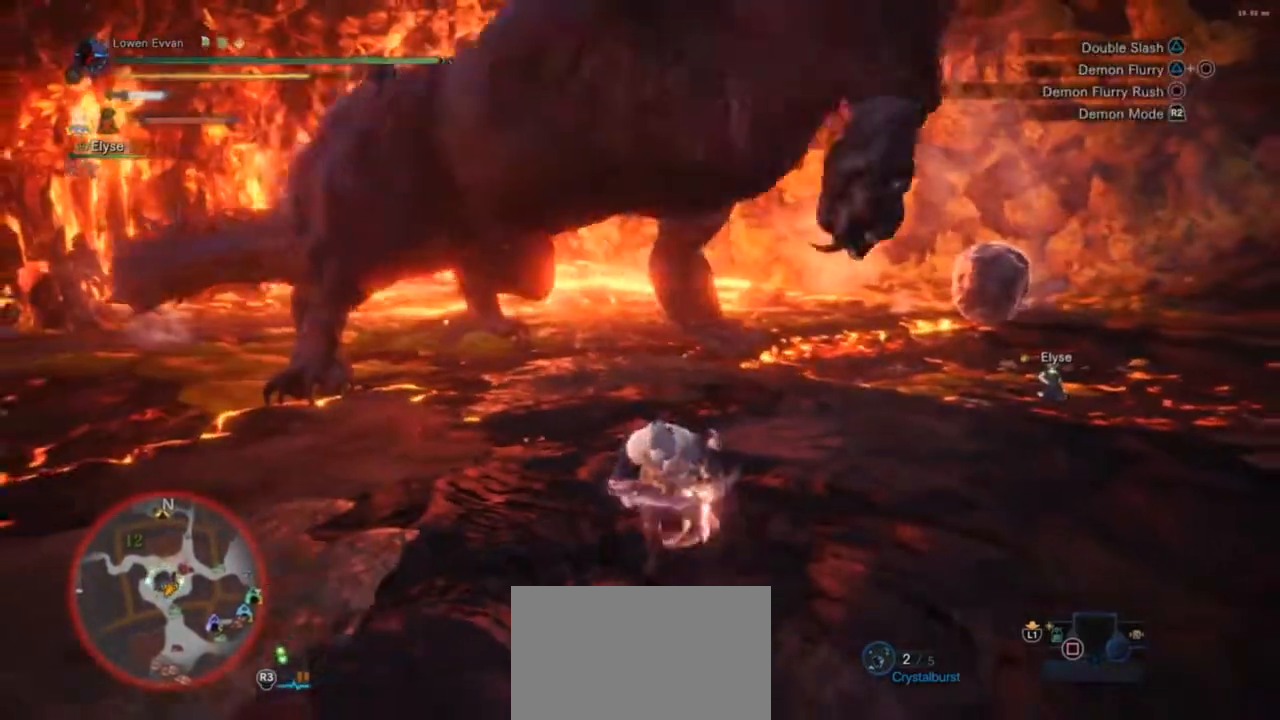
{"buttons": [], "left_stick": "up", "right_stick": "center", "events": [[200, "right_stick", "right"], [233, "left_stick", "right"], [300, "left_stick", "up-right"], [400, "left_stick", "up"], [400, "right_stick", "center"]]}
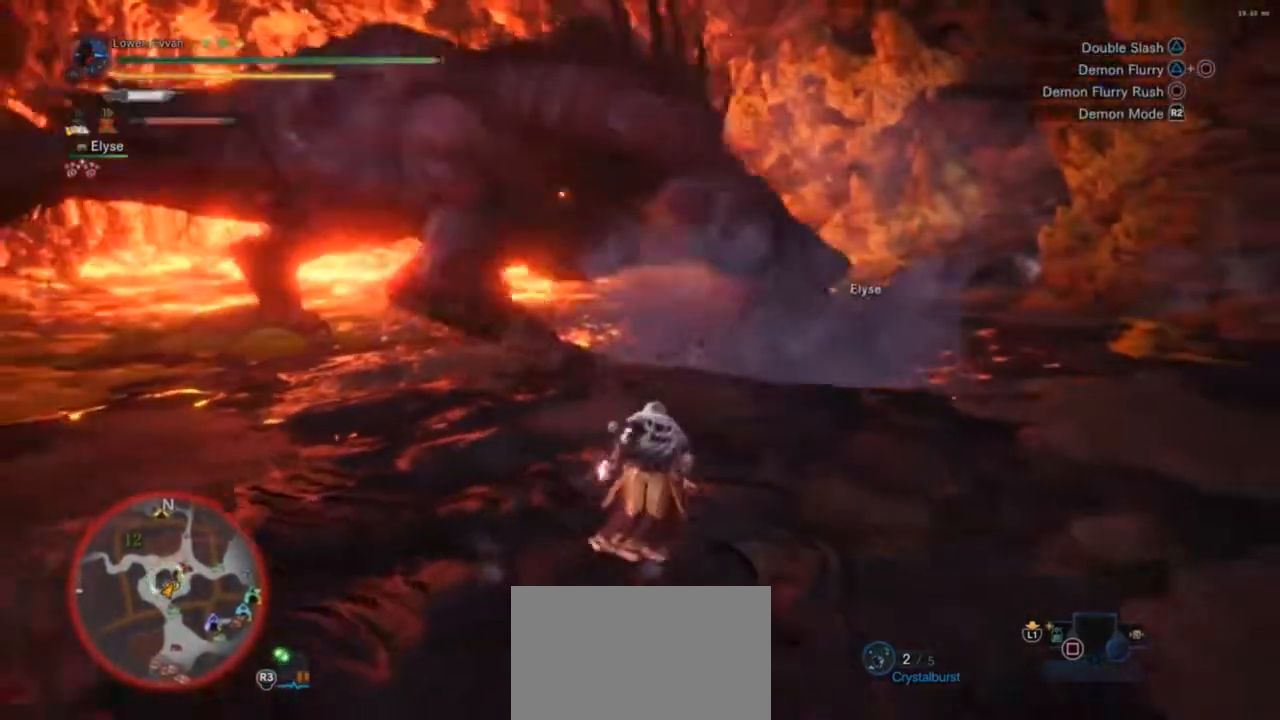
{"buttons": [], "left_stick": "up", "right_stick": "center", "events": []}
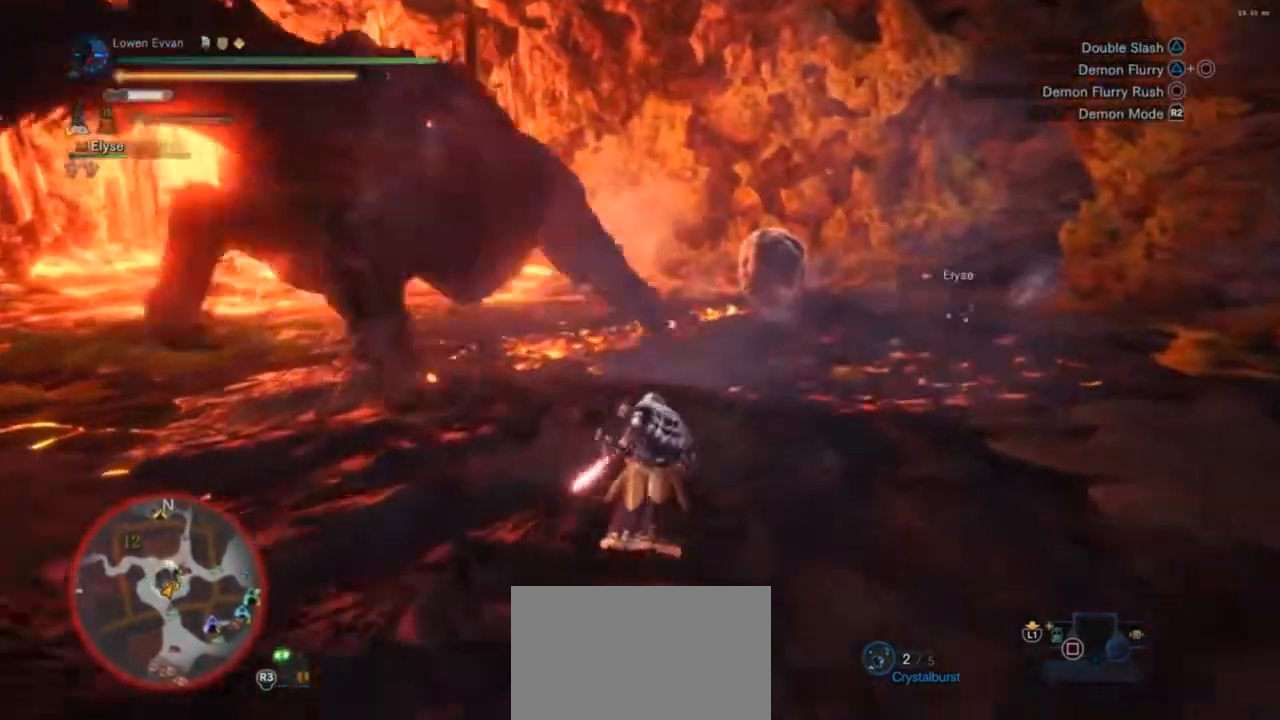
{"buttons": [], "left_stick": "up", "right_stick": "down-left", "events": [[333, "right_stick", "down-left"]]}
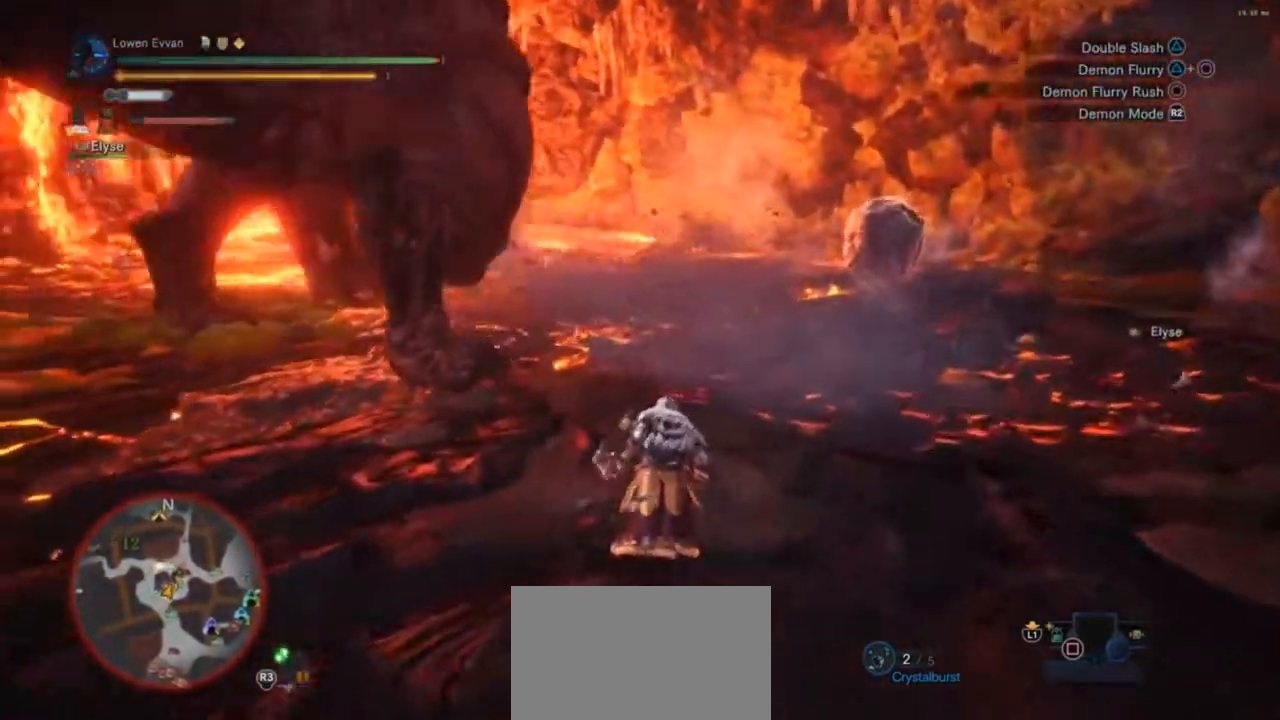
{"buttons": ["R2"], "left_stick": "up", "right_stick": "down-left", "events": [[500, "R2", "down"]]}
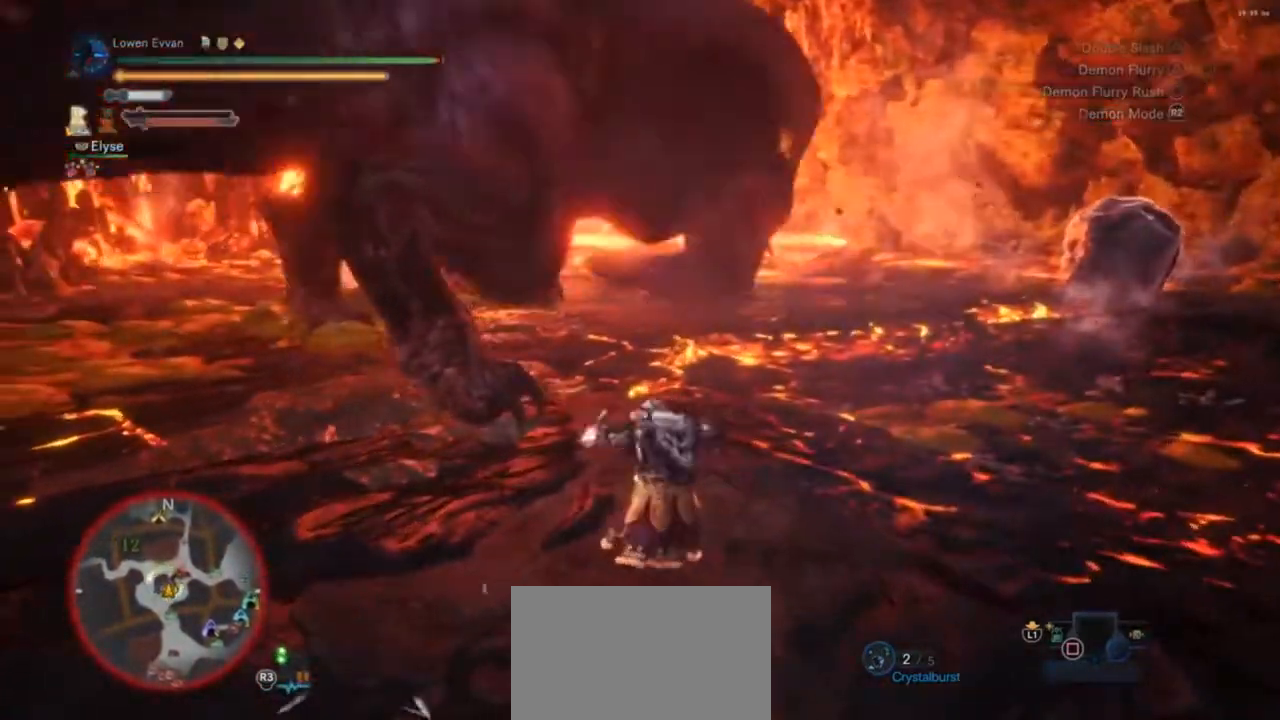
{"buttons": [], "left_stick": "up", "right_stick": "center", "events": [[67, "right_stick", "center"], [100, "R2", "up"], [133, "right_stick", "down-right"], [433, "right_stick", "center"]]}
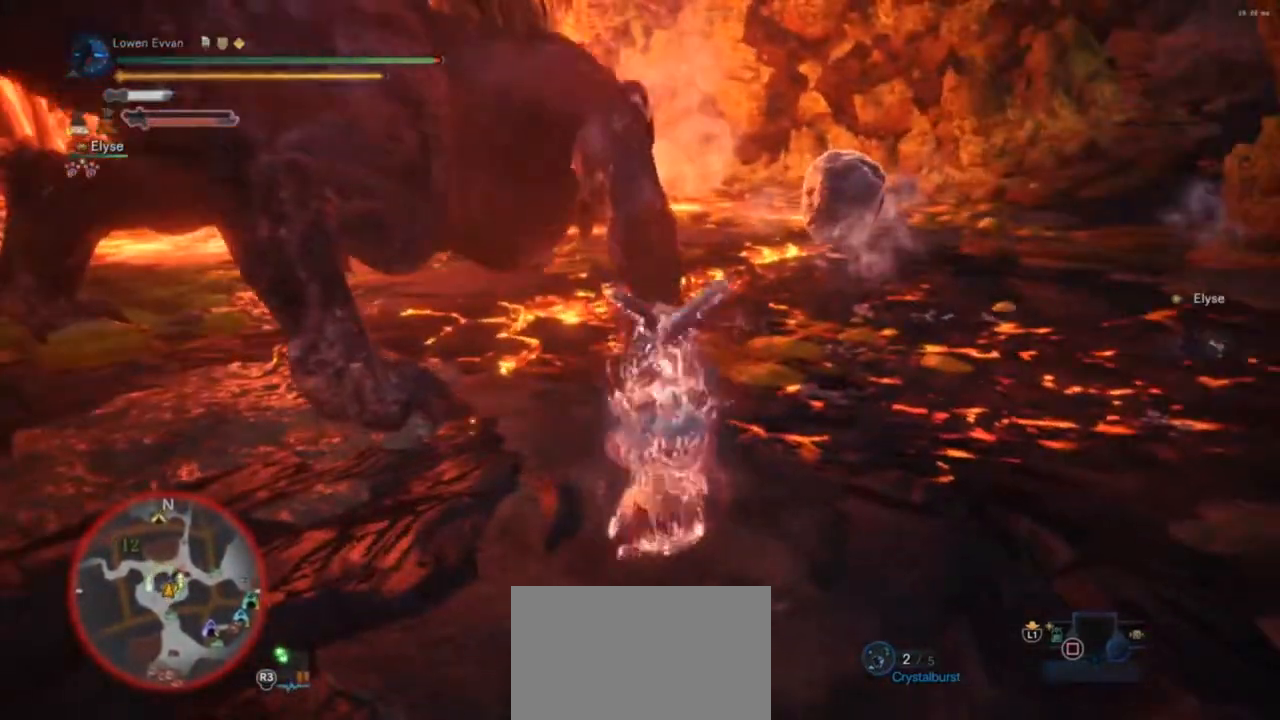
{"buttons": [], "left_stick": "up", "right_stick": "center", "events": []}
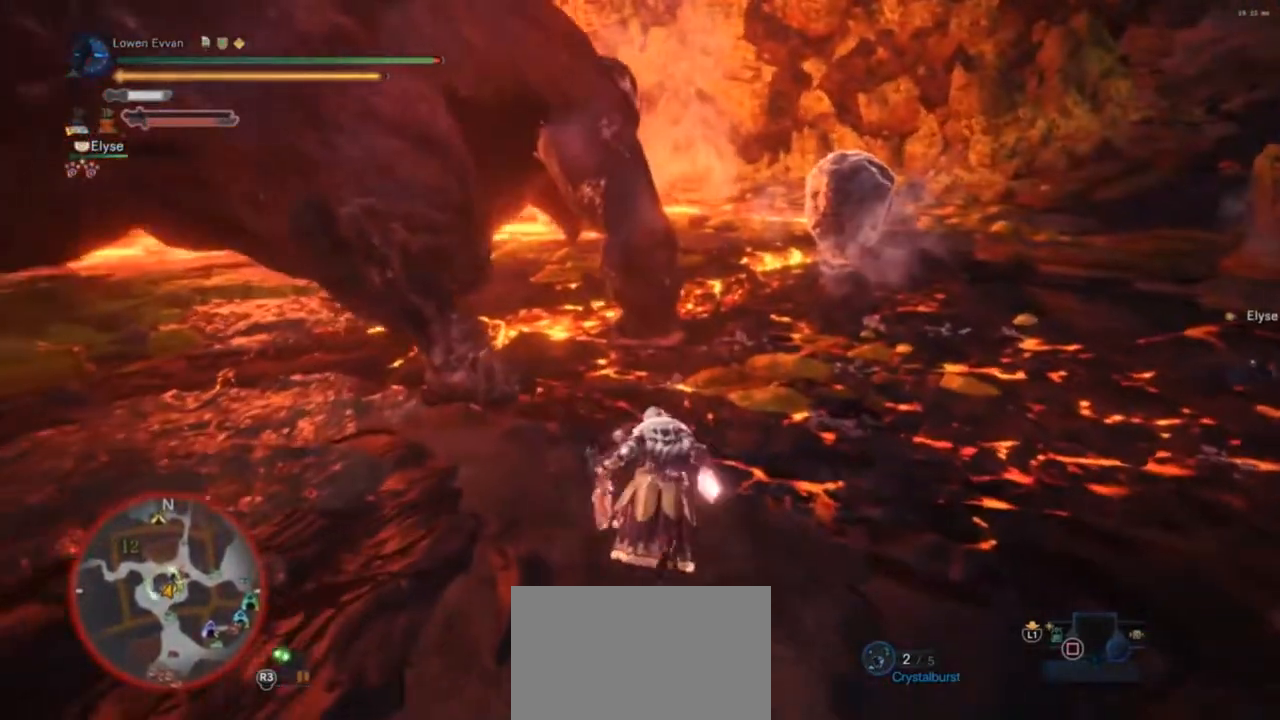
{"buttons": [], "left_stick": "up-right", "right_stick": "center", "events": [[400, "left_stick", "up-right"]]}
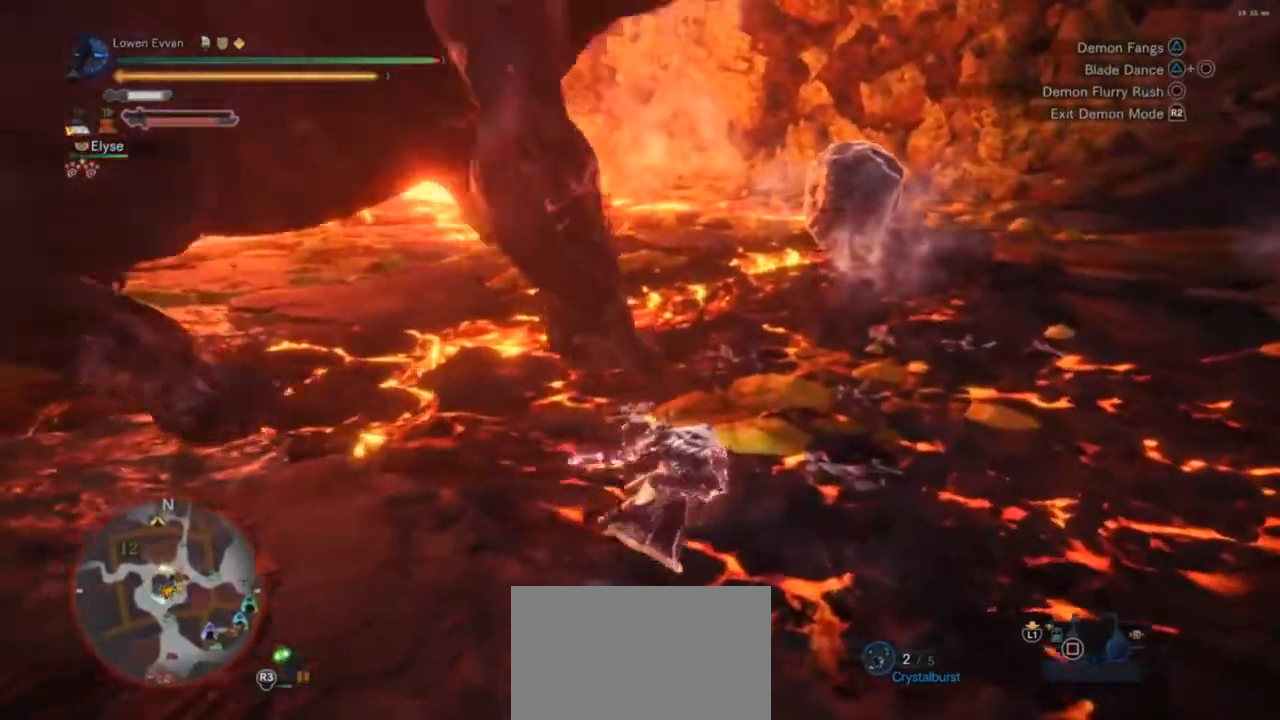
{"buttons": [], "left_stick": "left", "right_stick": "center", "events": [[33, "right_stick", "left"], [133, "left_stick", "down"], [200, "right_stick", "center"], [333, "left_stick", "left"]]}
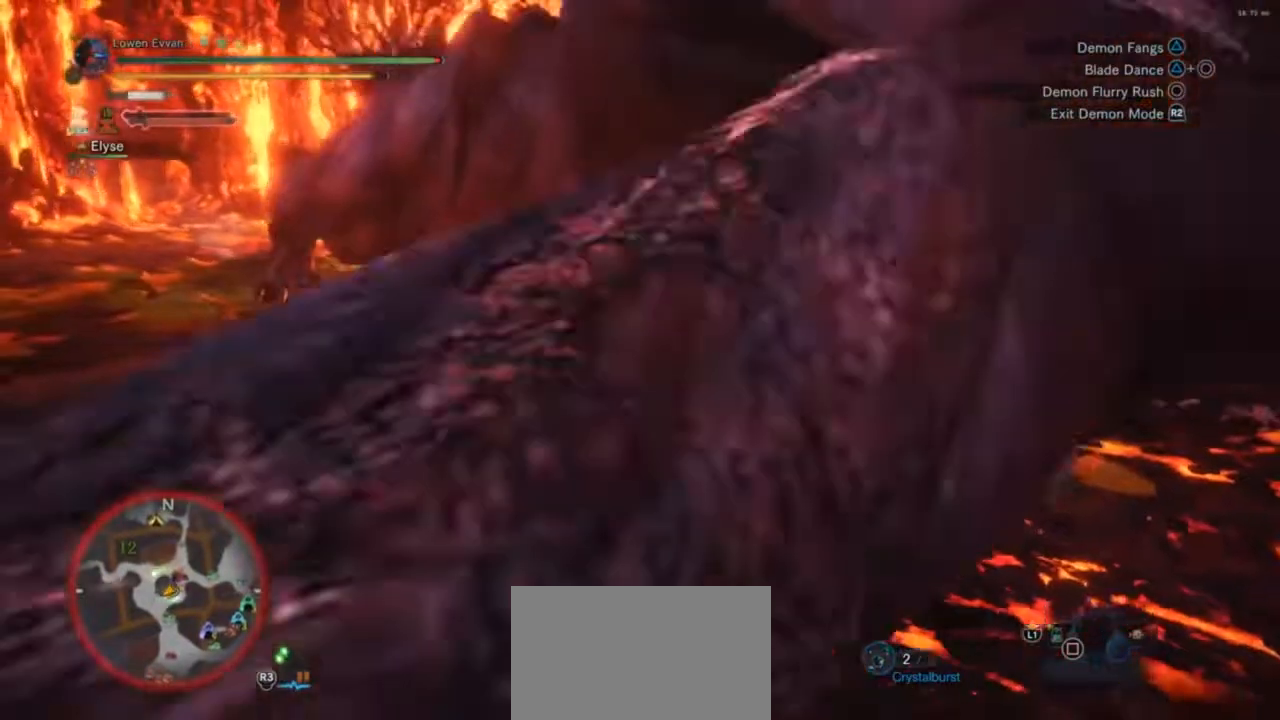
{"buttons": [], "left_stick": "left", "right_stick": "center", "events": [[67, "CROSS", "down"], [100, "CROSS", "up"]]}
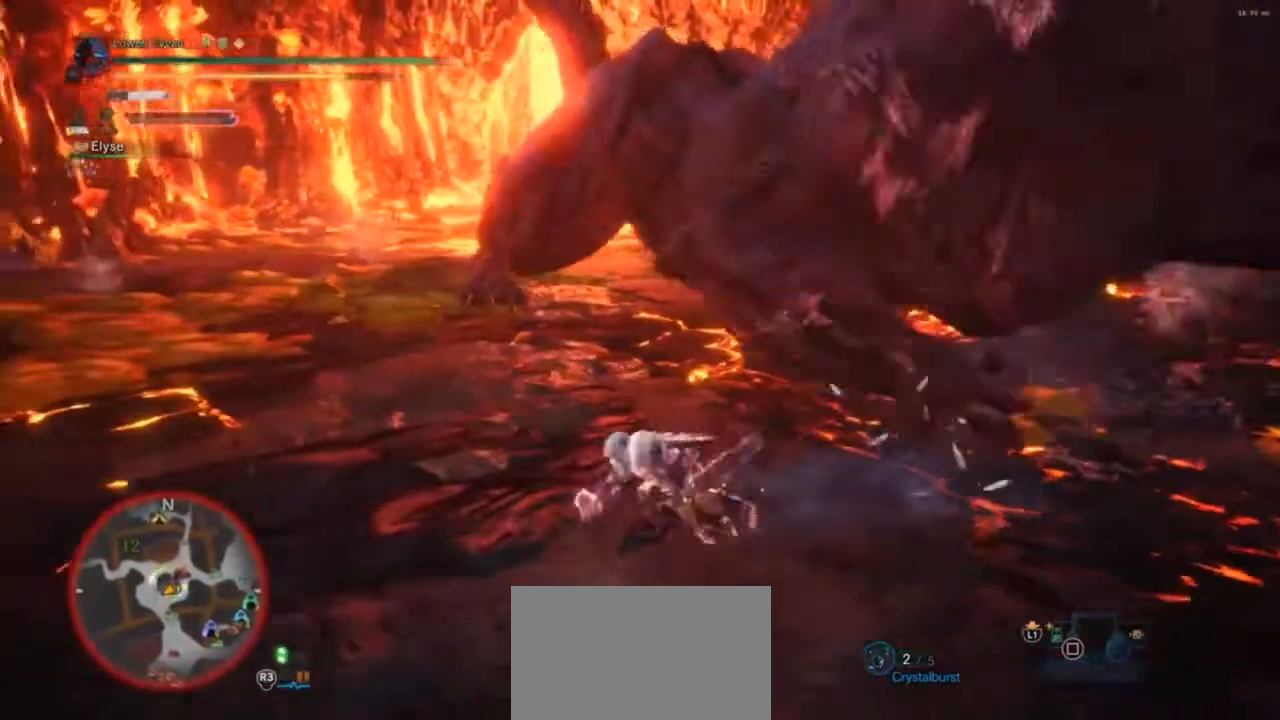
{"buttons": [], "left_stick": "up", "right_stick": "center", "events": [[33, "left_stick", "down-left"], [233, "left_stick", "up"], [367, "TRIANGLE", "down"], [467, "TRIANGLE", "up"]]}
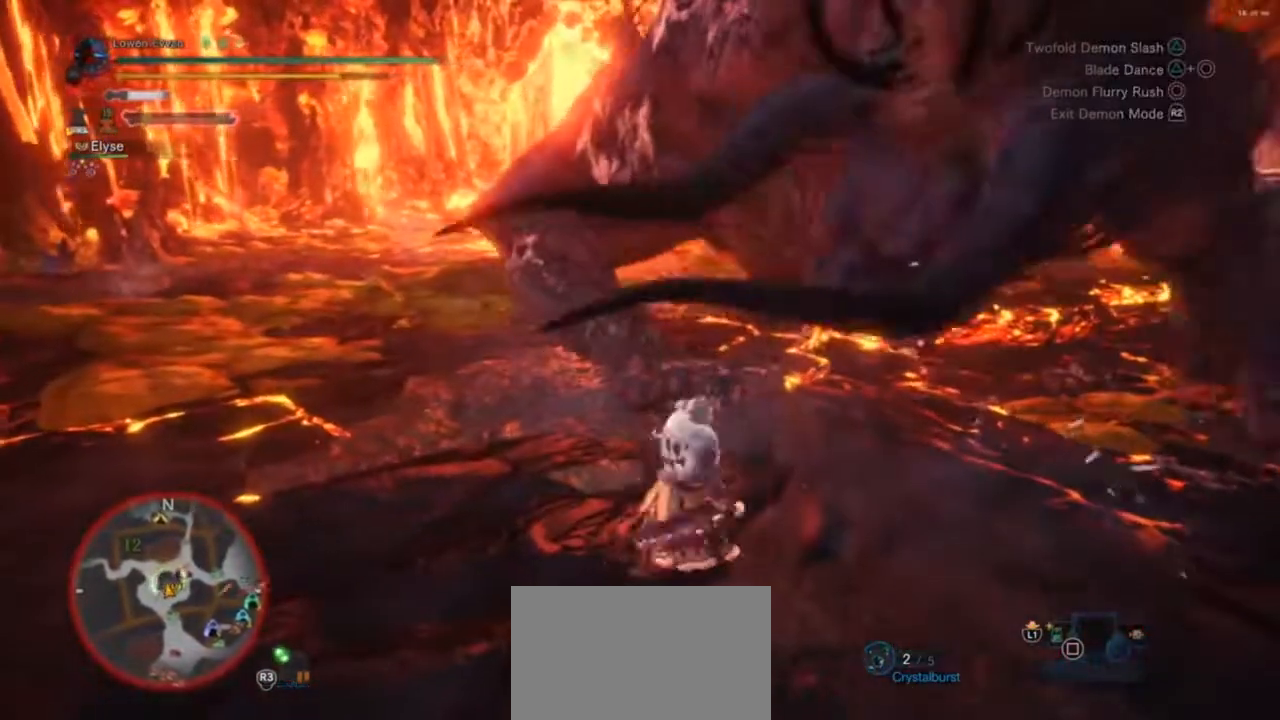
{"buttons": [], "left_stick": "up", "right_stick": "center", "events": [[200, "TRIANGLE", "down"], [267, "TRIANGLE", "up"], [433, "TRIANGLE", "down"], [500, "TRIANGLE", "up"]]}
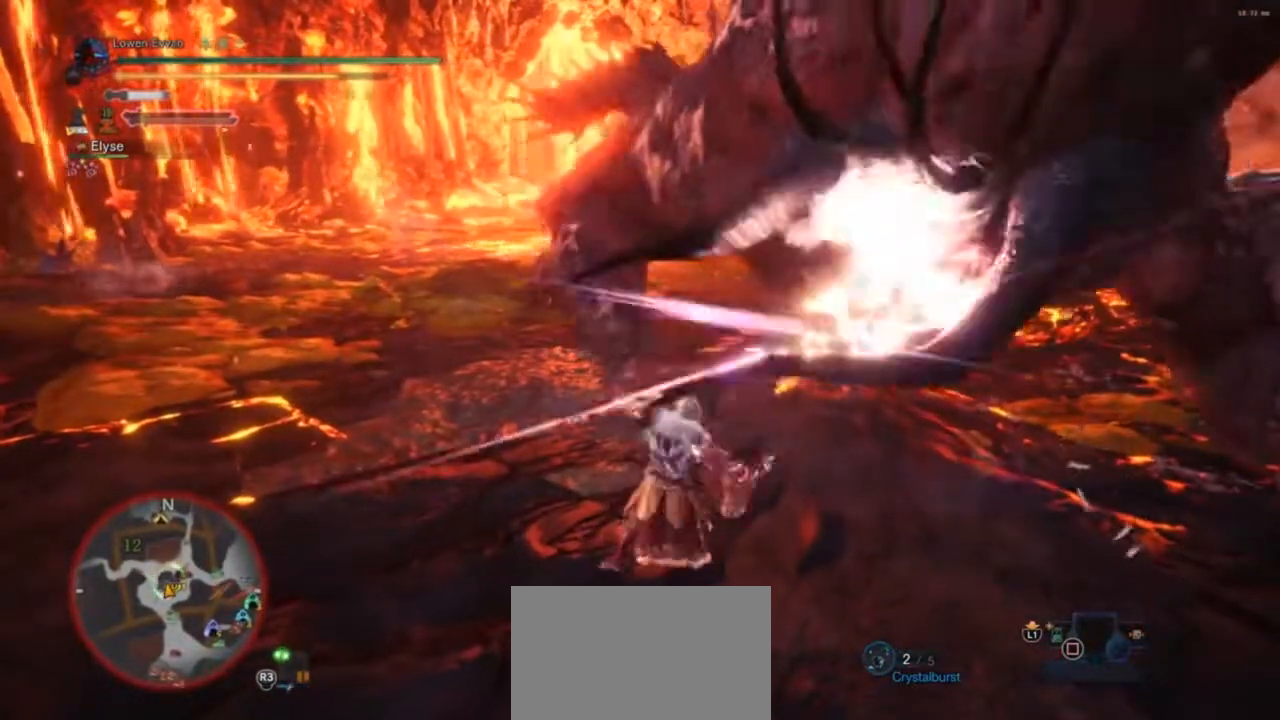
{"buttons": [], "left_stick": "up-left", "right_stick": "center", "events": [[467, "left_stick", "up-left"]]}
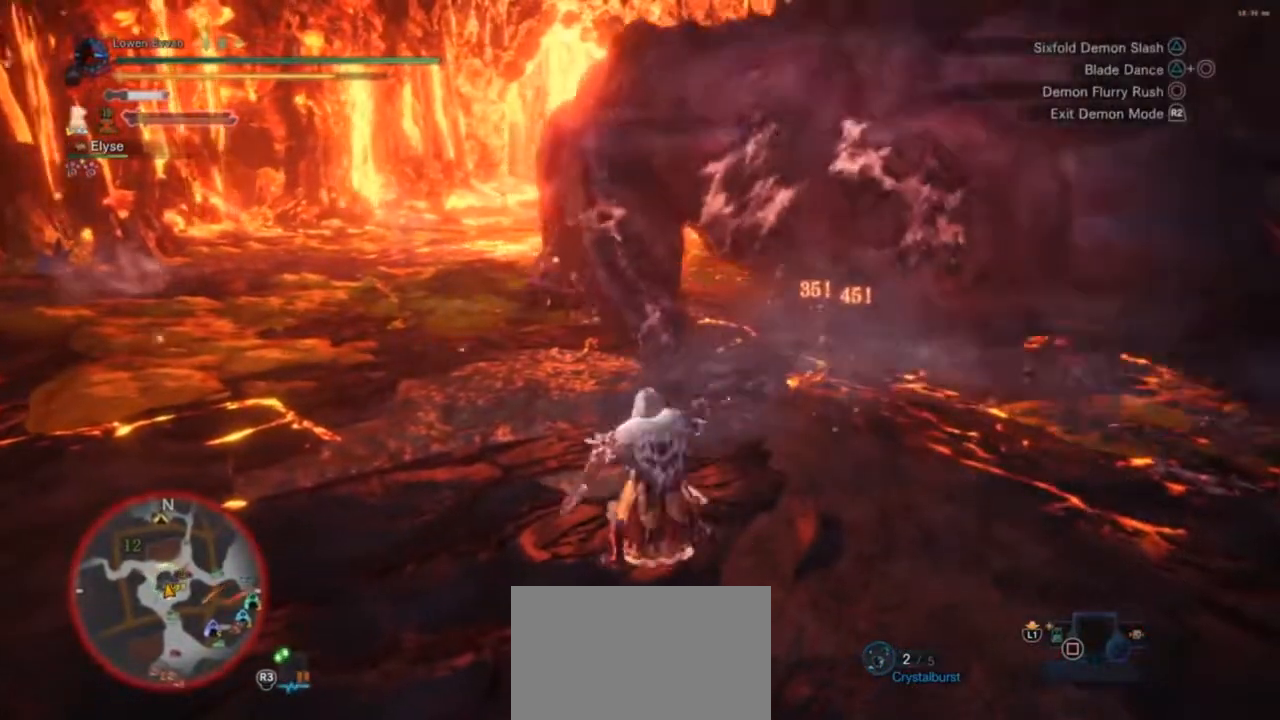
{"buttons": [], "left_stick": "left", "right_stick": "up-right", "events": [[267, "left_stick", "left"], [467, "right_stick", "up-right"]]}
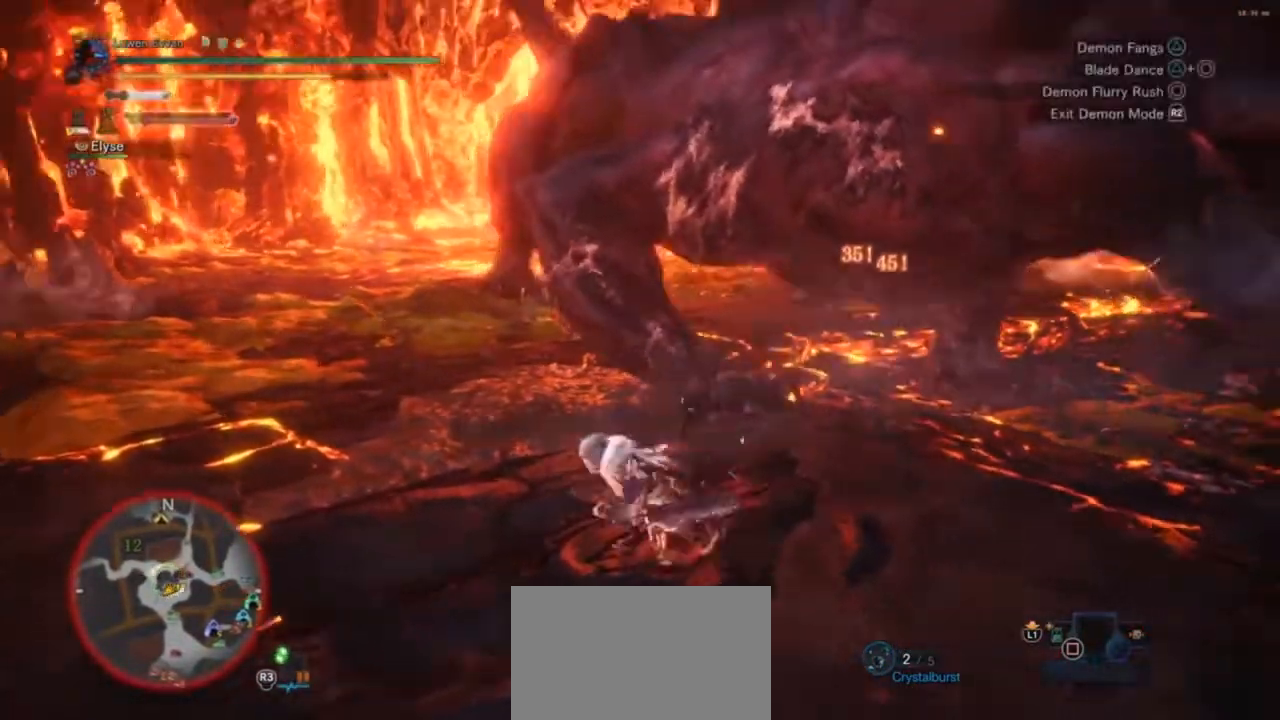
{"buttons": [], "left_stick": "up", "right_stick": "right", "events": [[167, "right_stick", "center"], [200, "left_stick", "up-left"], [300, "left_stick", "up"], [467, "right_stick", "right"]]}
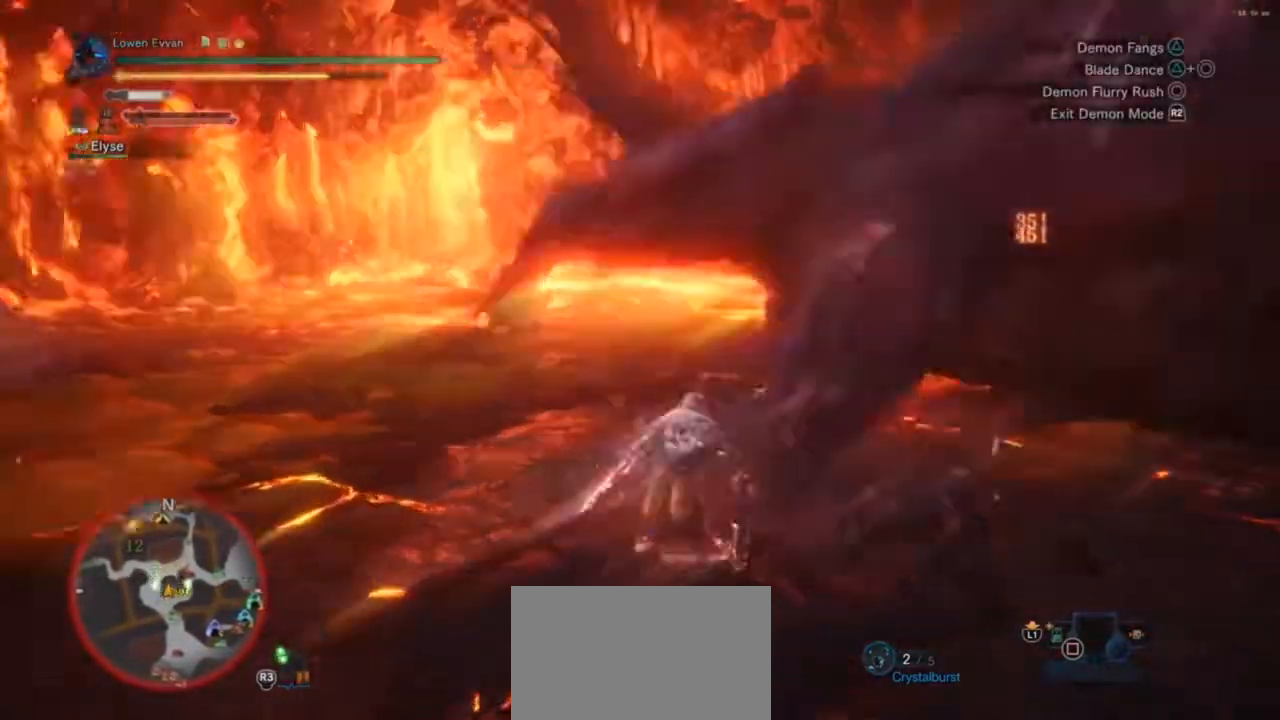
{"buttons": [], "left_stick": "center", "right_stick": "center", "events": [[133, "right_stick", "center"], [200, "CROSS", "down"], [200, "left_stick", "left"], [233, "SQUARE", "down"], [267, "SQUARE", "up"], [300, "left_stick", "center"], [333, "CROSS", "up"]]}
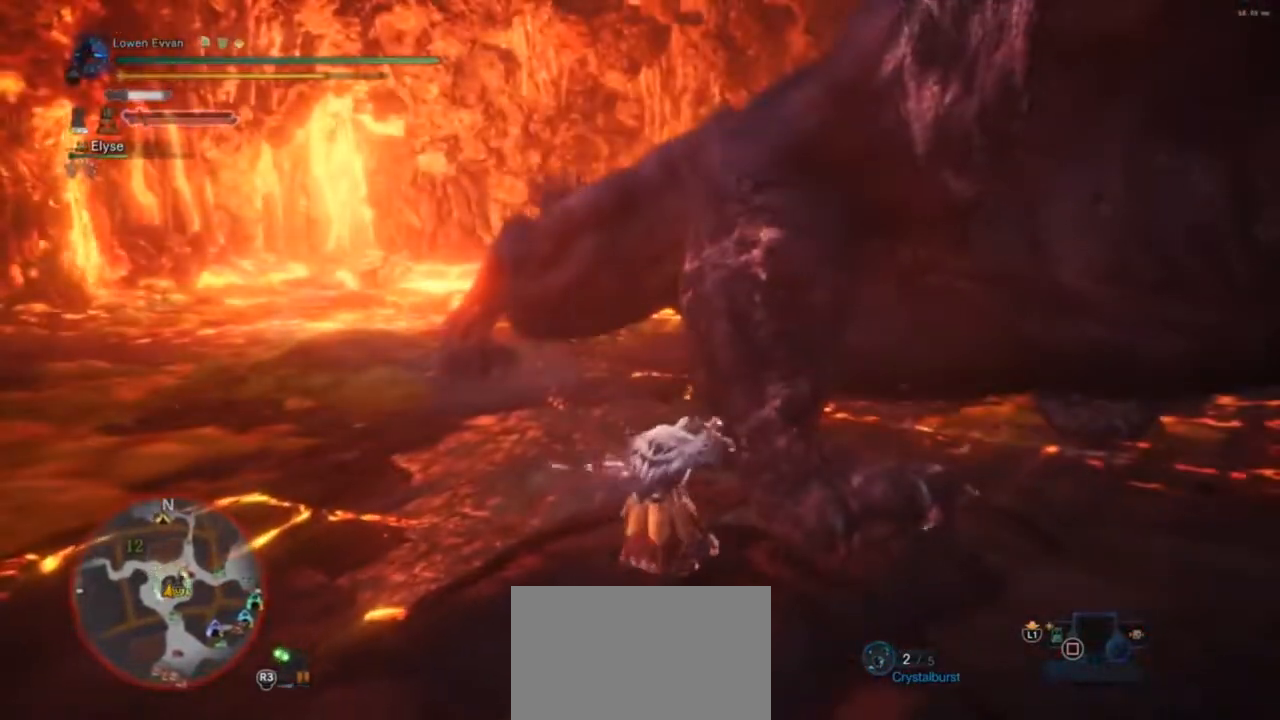
{"buttons": [], "left_stick": "center", "right_stick": "center", "events": []}
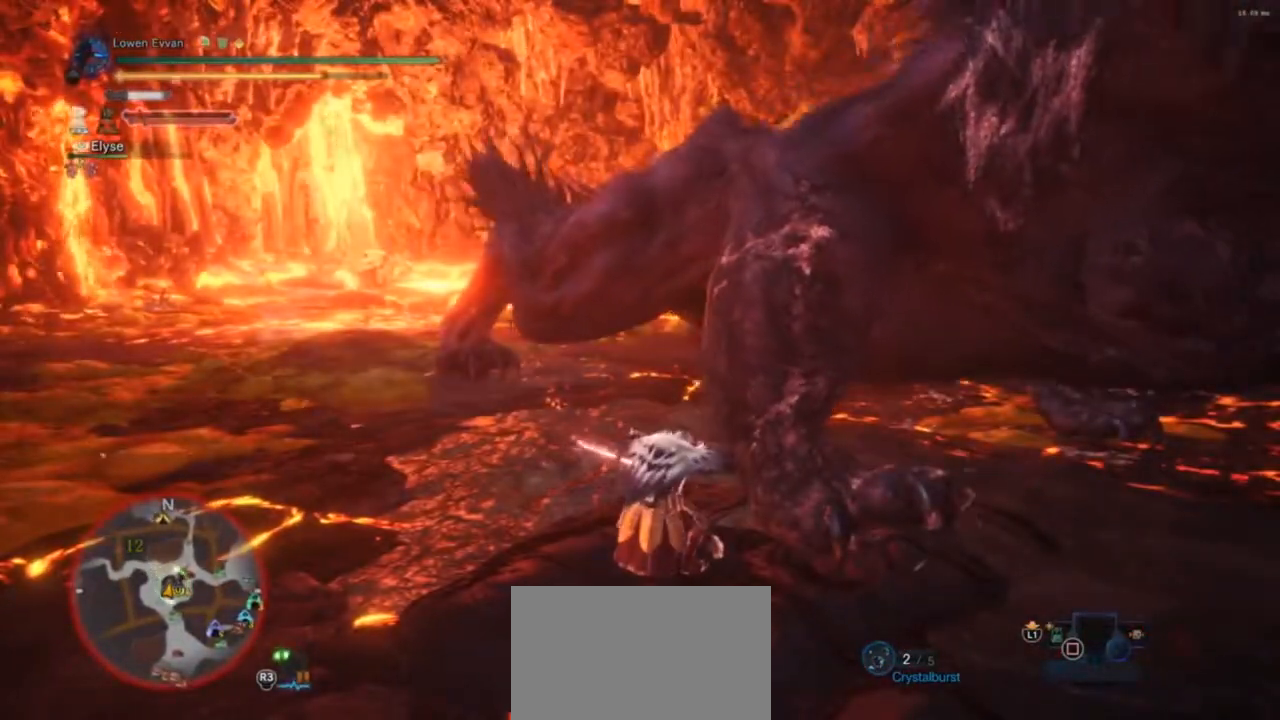
{"buttons": [], "left_stick": "center", "right_stick": "center", "events": []}
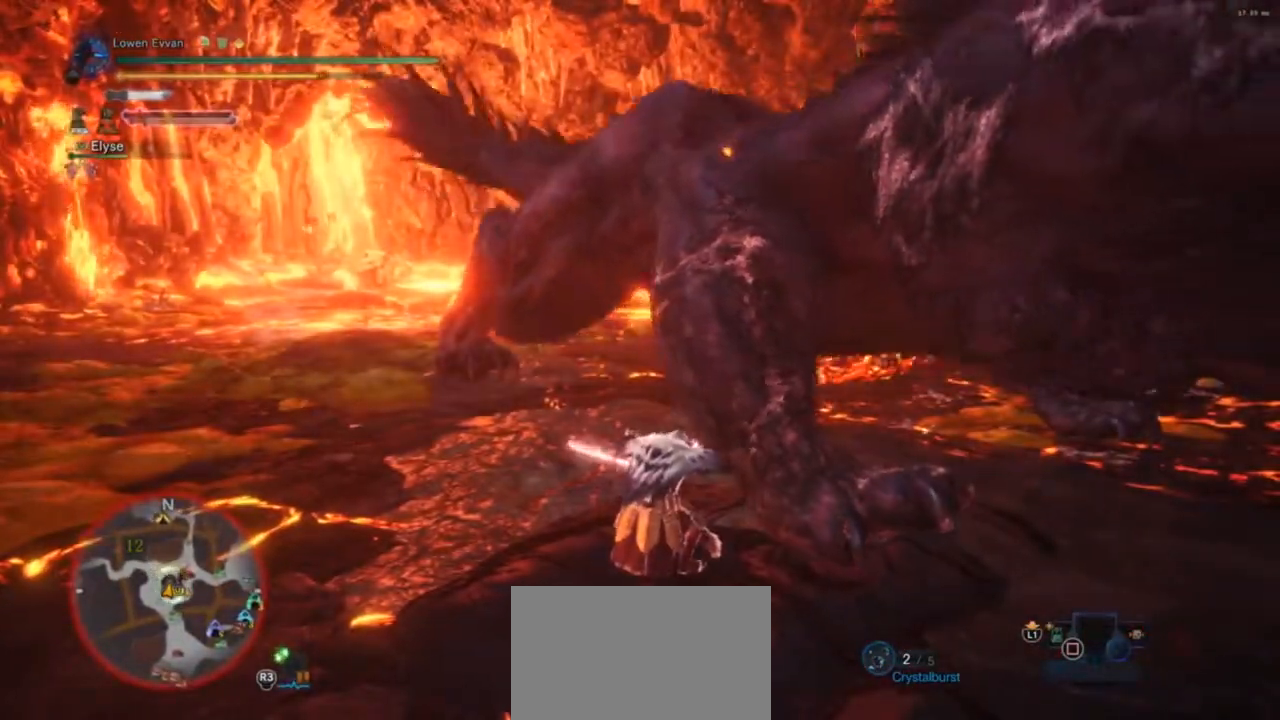
{"buttons": [], "left_stick": "up", "right_stick": "center", "events": [[467, "left_stick", "up"]]}
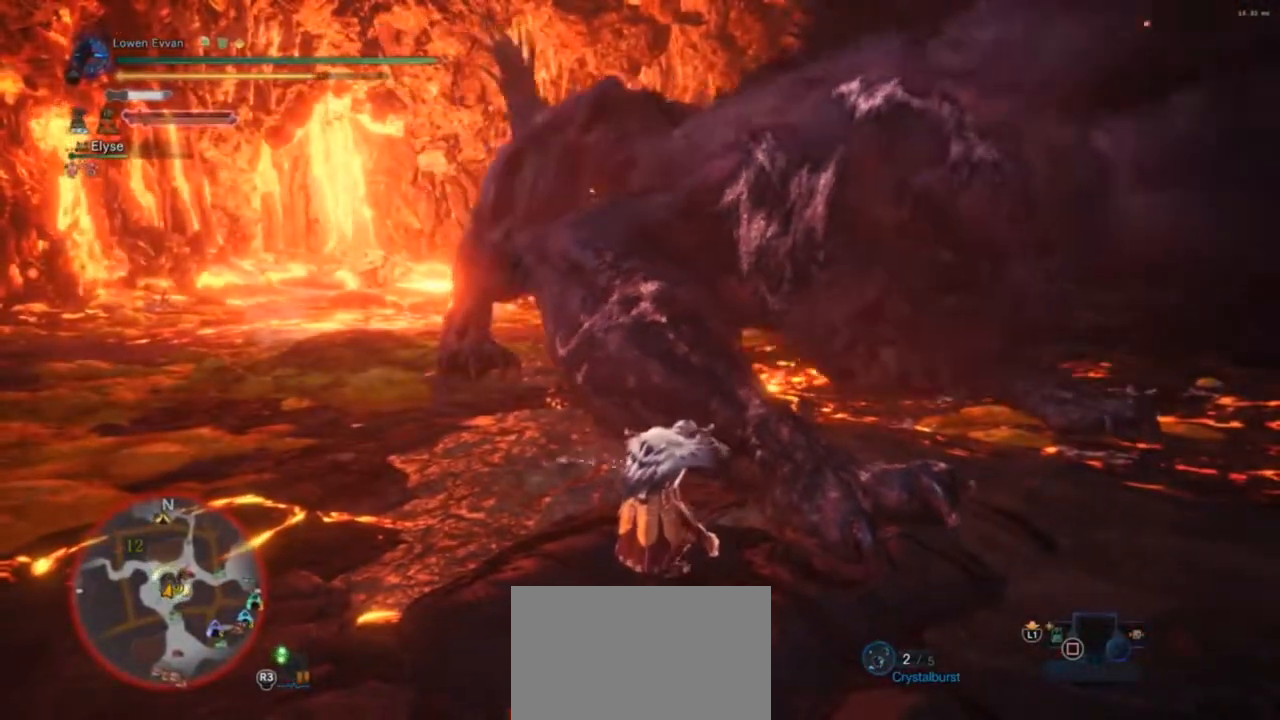
{"buttons": [], "left_stick": "up-left", "right_stick": "center", "events": [[167, "left_stick", "left"], [267, "left_stick", "down"], [367, "left_stick", "right"], [500, "left_stick", "up-left"]]}
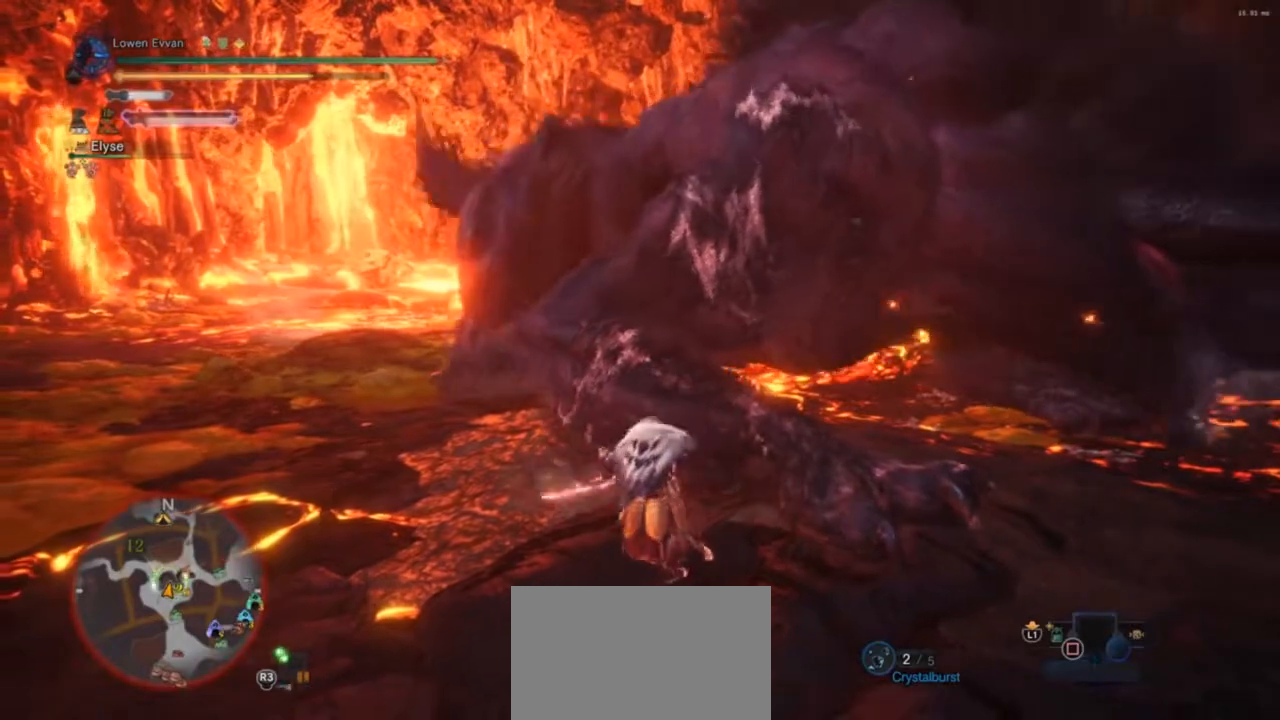
{"buttons": [], "left_stick": "down", "right_stick": "center", "events": [[33, "left_stick", "left"], [100, "left_stick", "down"], [200, "left_stick", "right"], [333, "left_stick", "left"], [433, "left_stick", "down"]]}
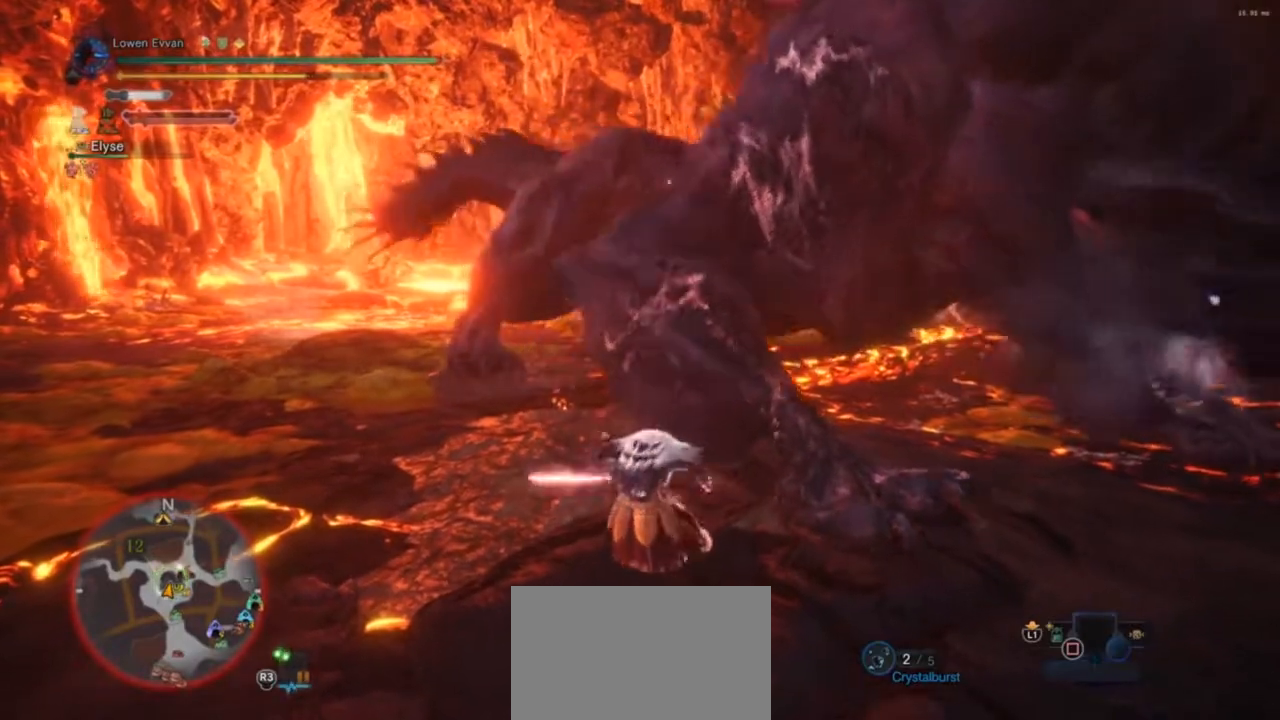
{"buttons": [], "left_stick": "down-left", "right_stick": "center", "events": [[33, "left_stick", "right"], [133, "left_stick", "up"], [233, "left_stick", "down-left"]]}